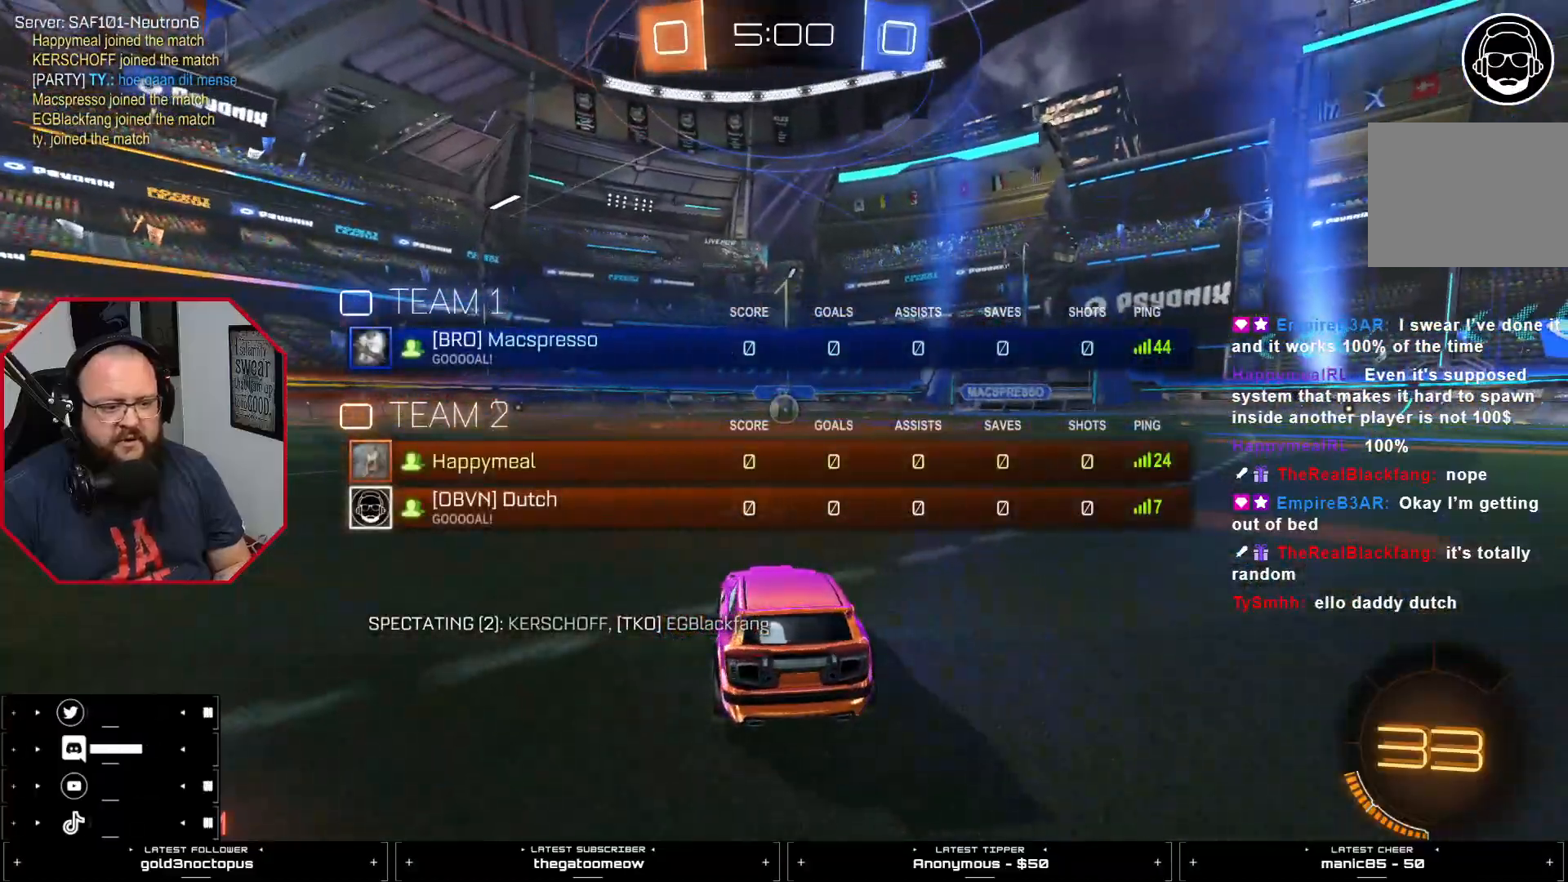
Gameplay with a controller (PlayStation layout); each line is a JSON object with the inputs held at the frame after it. "events" lists button and stick changes between this image and that frame as [ms after this image, input, new state], when the widget could be followed in between.
{"buttons": ["CIRCLE", "R2"], "left_stick": "center", "right_stick": "center", "events": [[33, "CIRCLE", "down"], [33, "R2", "up"], [66, "CIRCLE", "up"], [133, "CIRCLE", "down"], [150, "SELECT", "up"], [200, "CIRCLE", "up"], [200, "R2", "down"], [300, "CIRCLE", "down"]]}
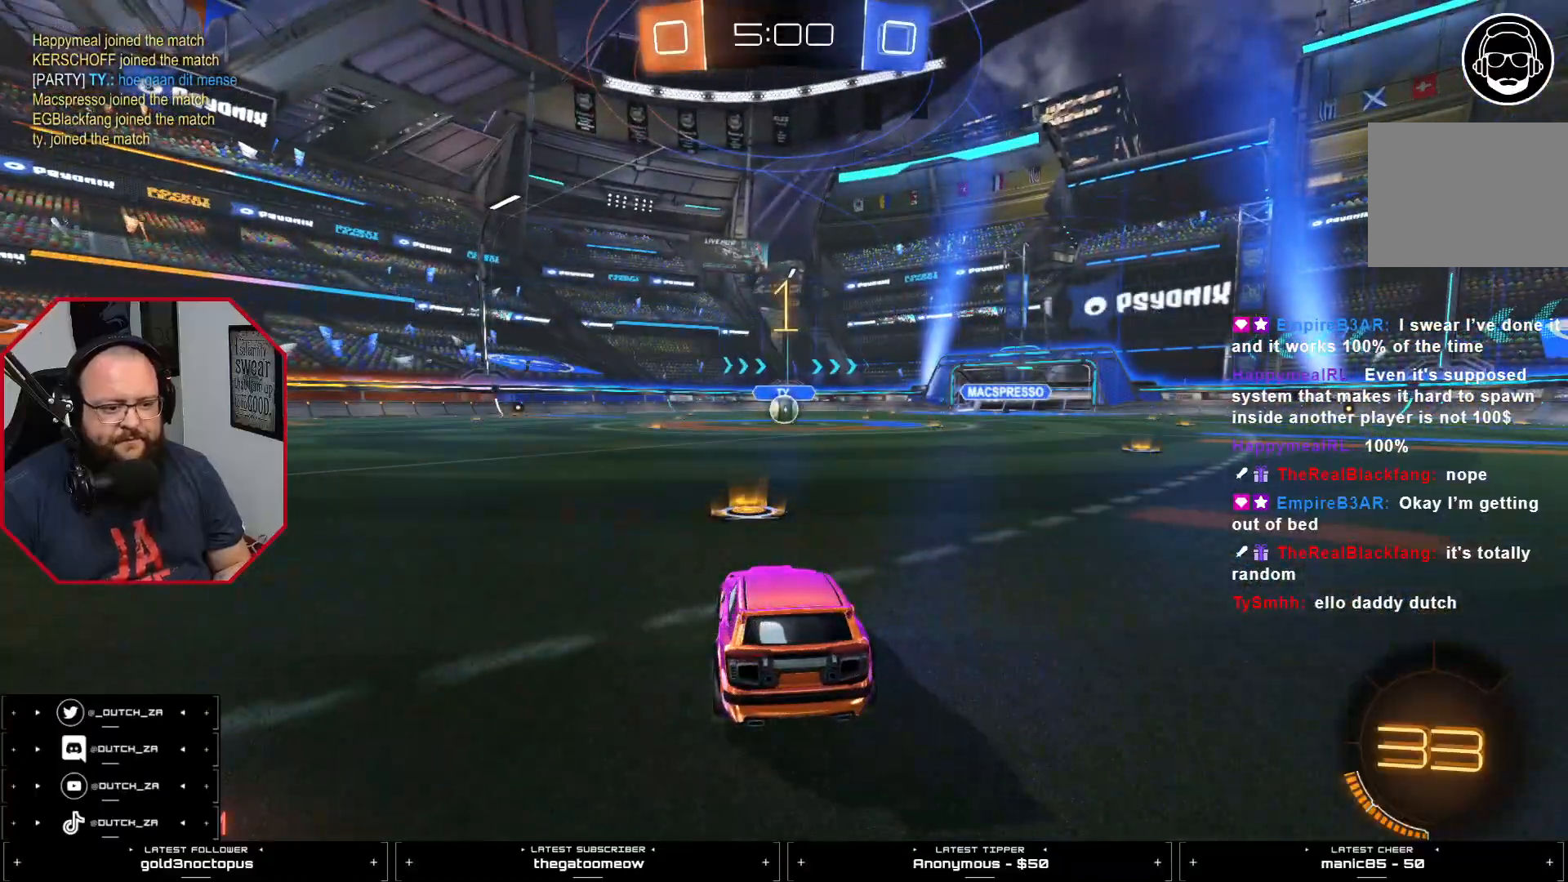
{"buttons": ["CIRCLE", "R2"], "left_stick": "center", "right_stick": "center", "events": []}
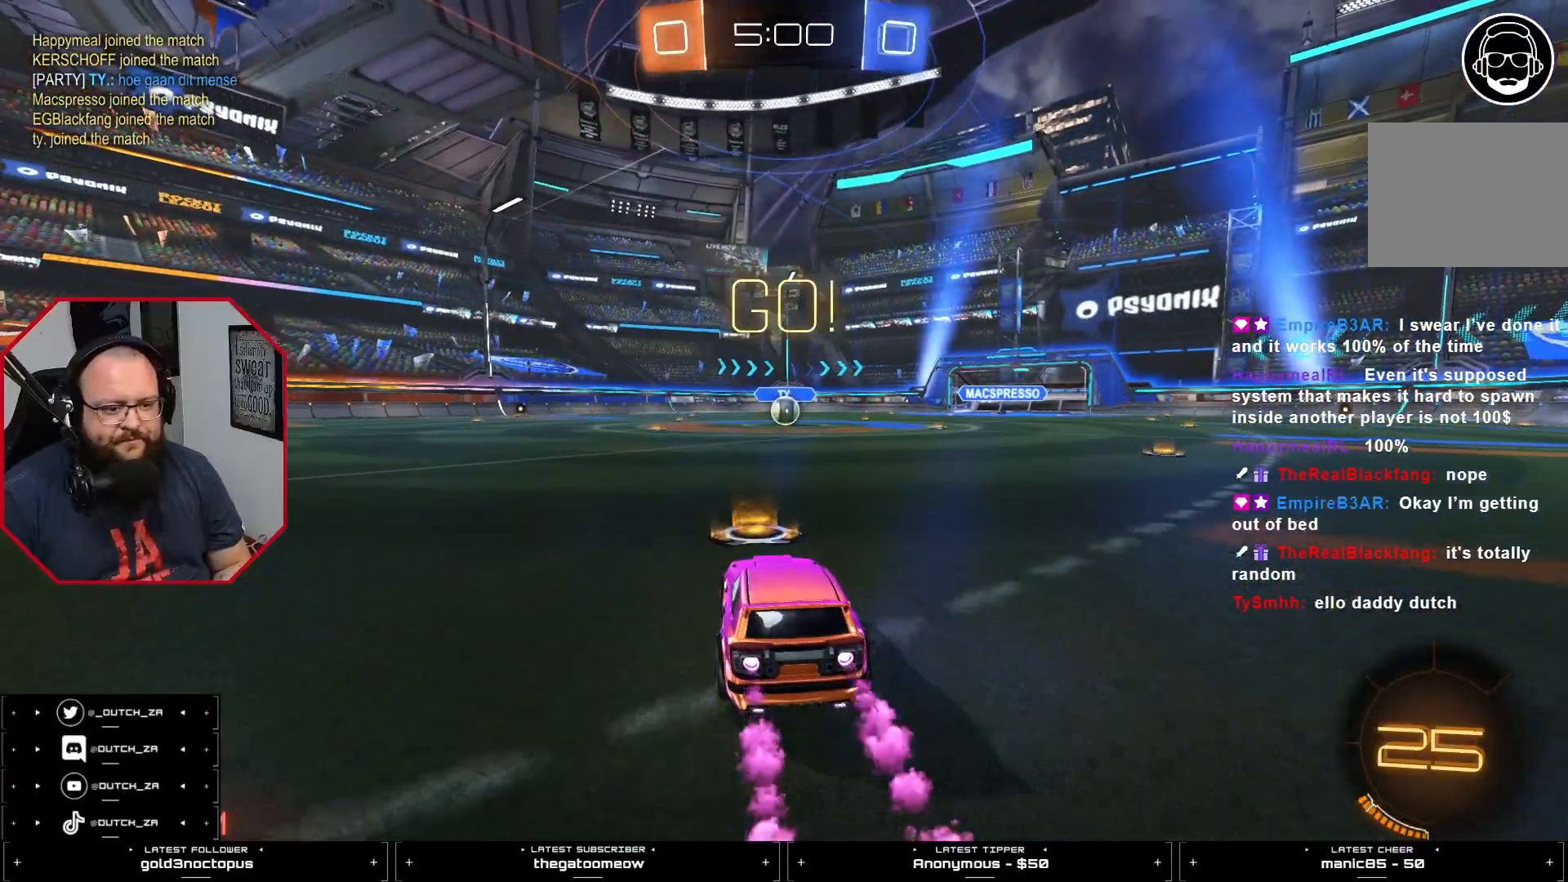
{"buttons": ["CIRCLE", "R2"], "left_stick": "center", "right_stick": "center", "events": [[100, "left_stick", "right"], [183, "CROSS", "down"], [217, "L1", "down"], [217, "left_stick", "center"], [267, "CROSS", "up"], [317, "CROSS", "down"], [333, "L1", "up"], [400, "CROSS", "up"]]}
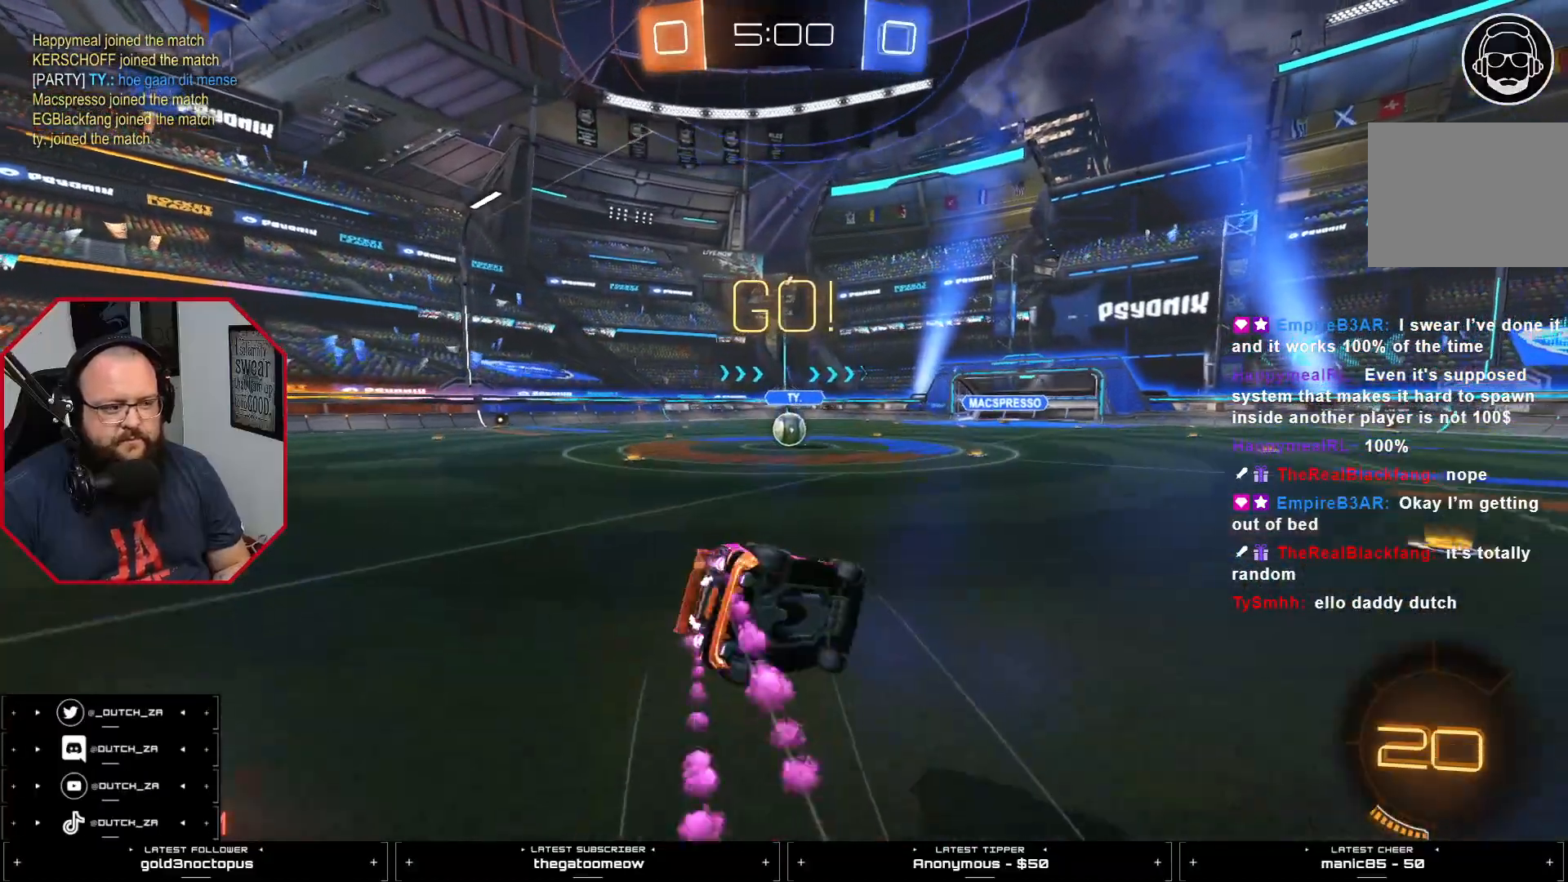
{"buttons": ["R2"], "left_stick": "center", "right_stick": "center", "events": [[251, "CIRCLE", "up"]]}
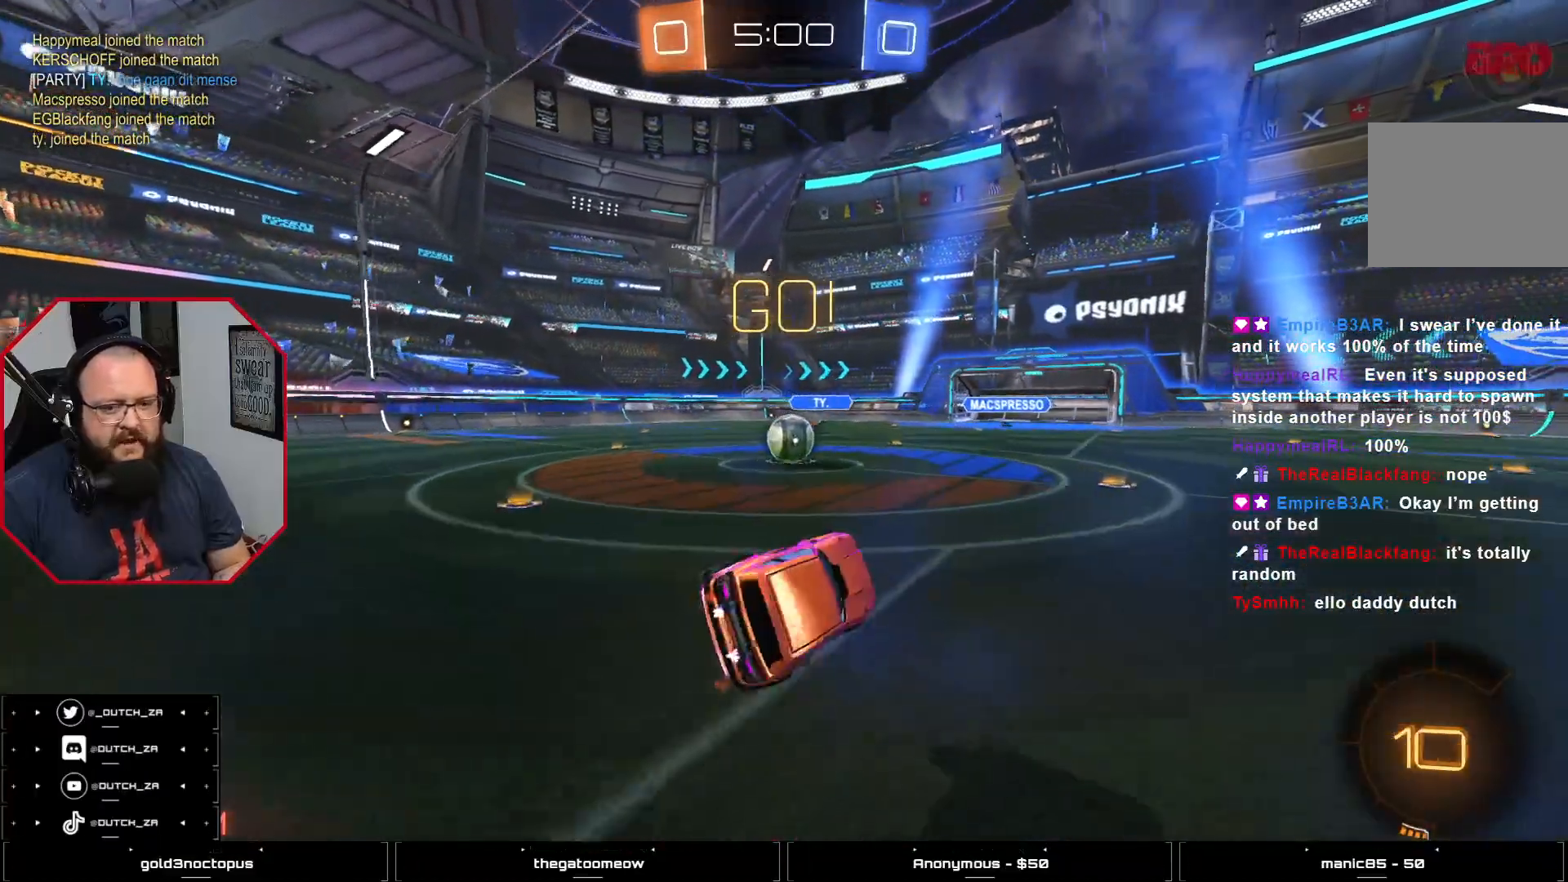
{"buttons": ["CIRCLE", "R2"], "left_stick": "center", "right_stick": "center", "events": [[117, "CIRCLE", "down"]]}
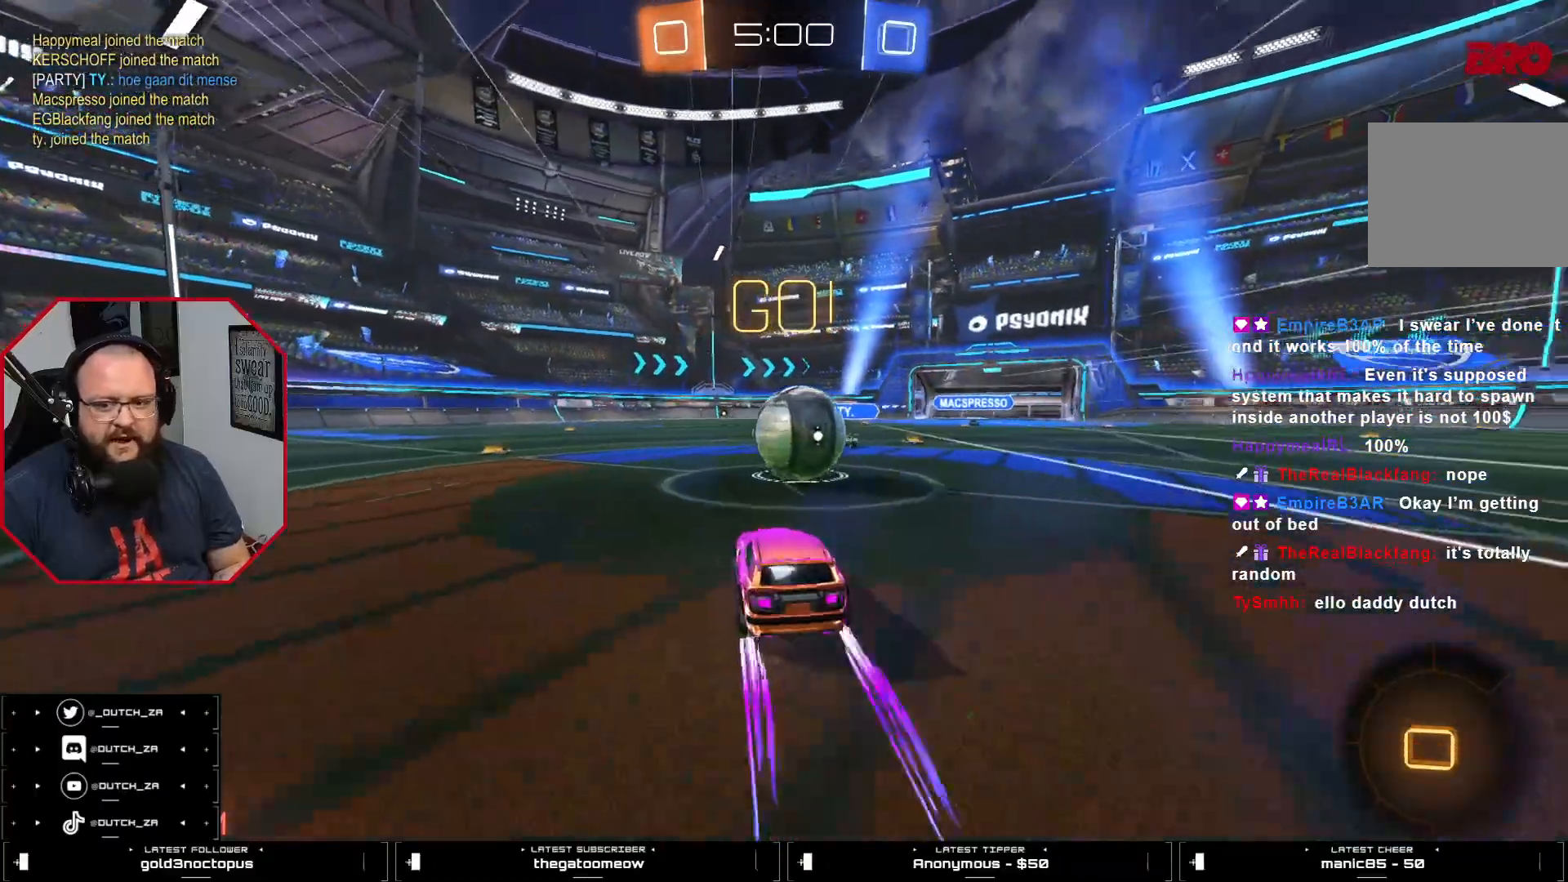
{"buttons": ["L1", "R2"], "left_stick": "center", "right_stick": "center", "events": [[34, "CROSS", "down"], [84, "L1", "down"], [117, "CROSS", "up"], [184, "CROSS", "down"], [267, "CROSS", "up"], [484, "CIRCLE", "up"]]}
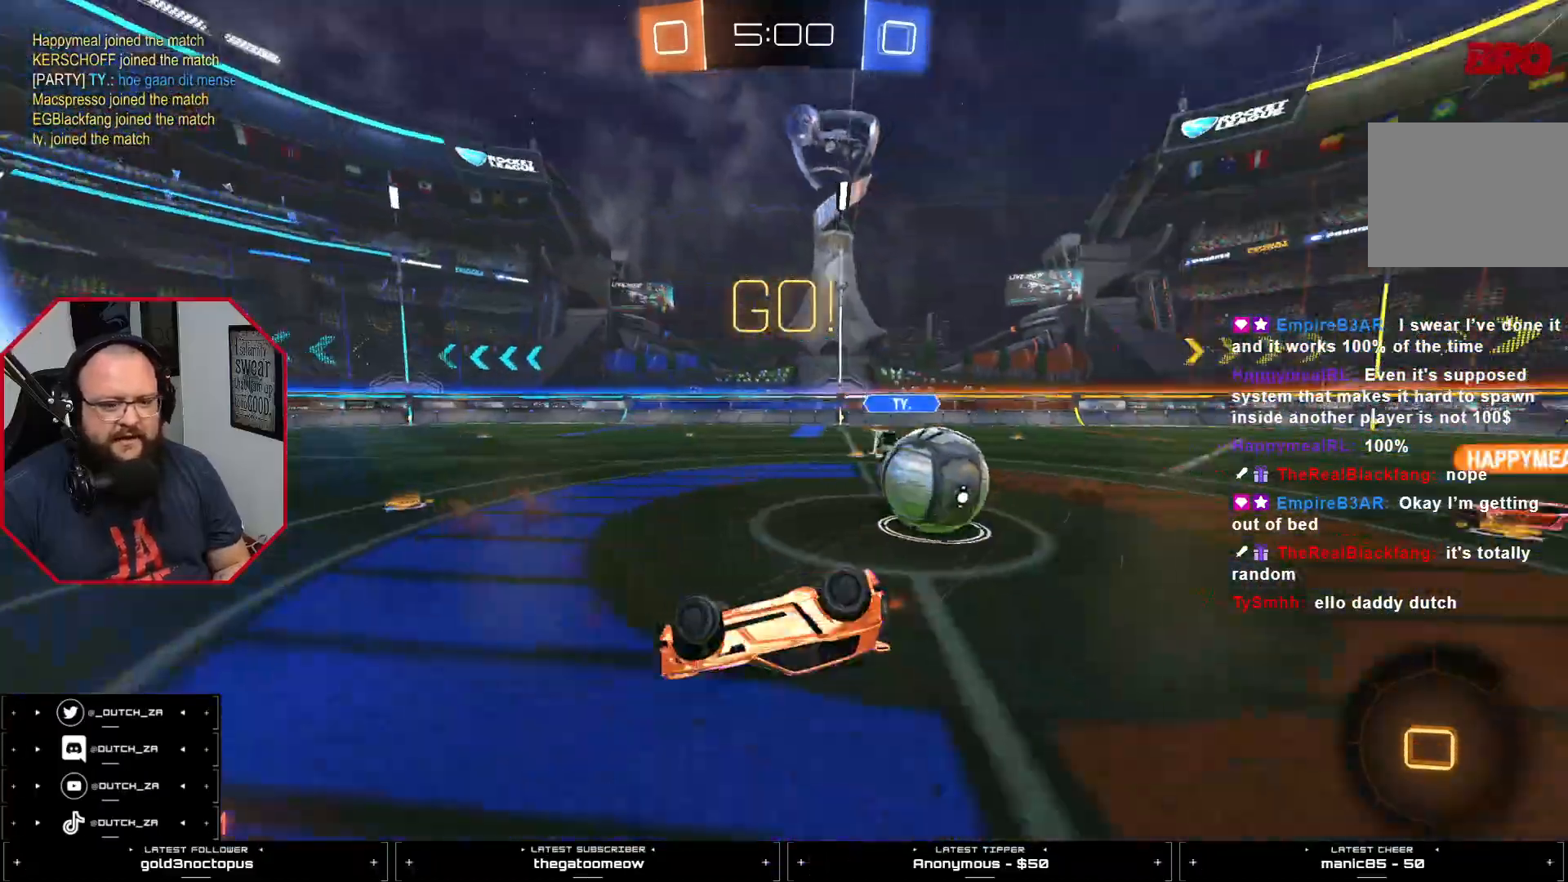
{"buttons": ["R2"], "left_stick": "center", "right_stick": "center", "events": [[134, "TRIANGLE", "down"], [234, "L1", "up"], [417, "TRIANGLE", "up"]]}
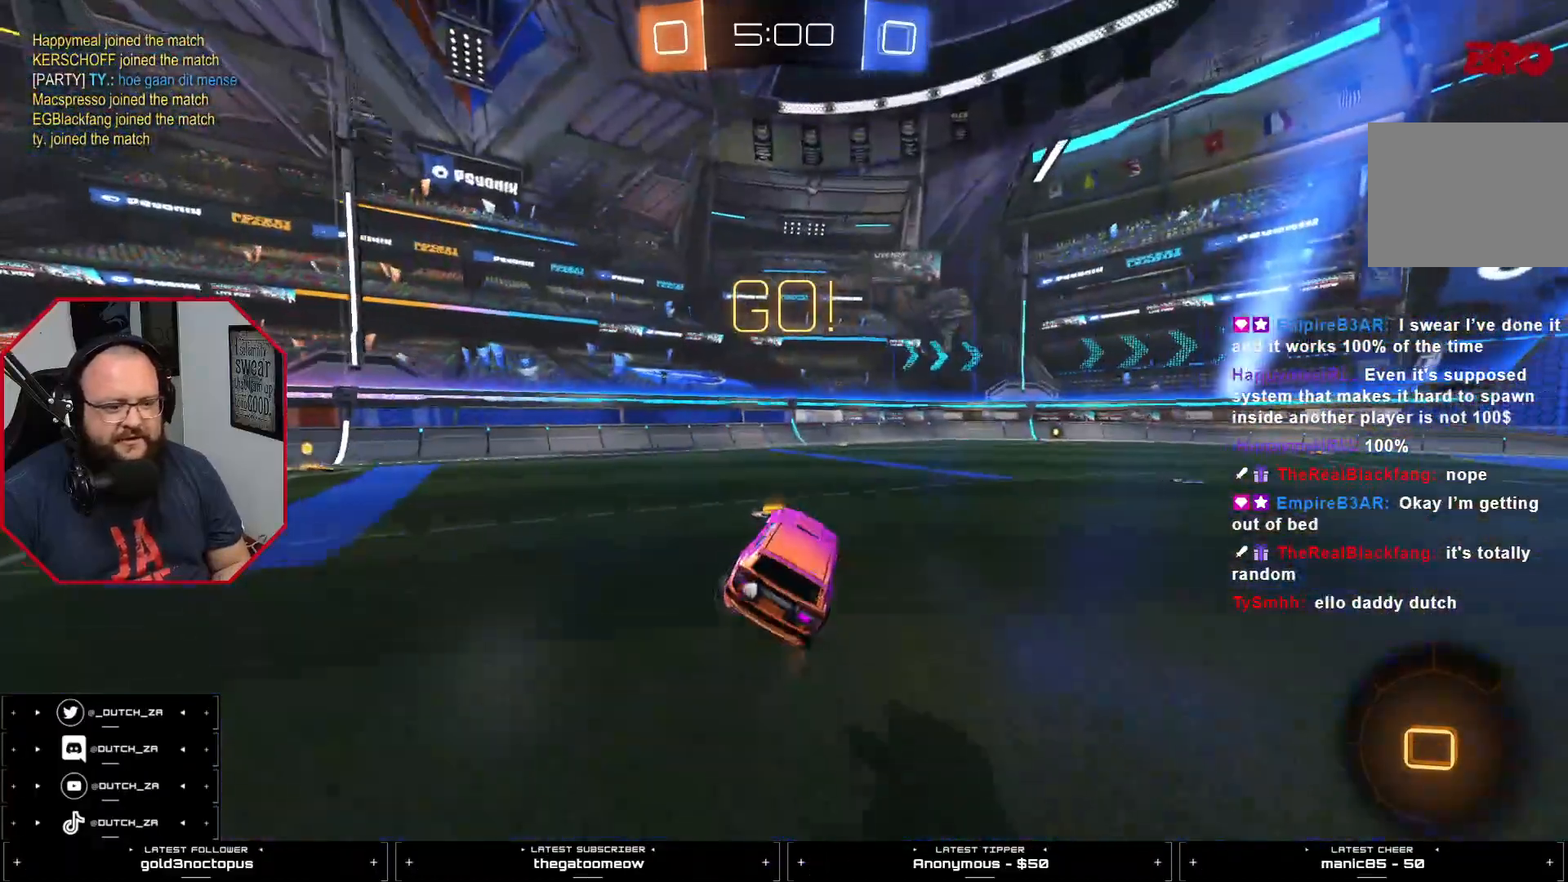
{"buttons": ["CIRCLE", "R2"], "left_stick": "center", "right_stick": "center", "events": [[433, "CIRCLE", "down"]]}
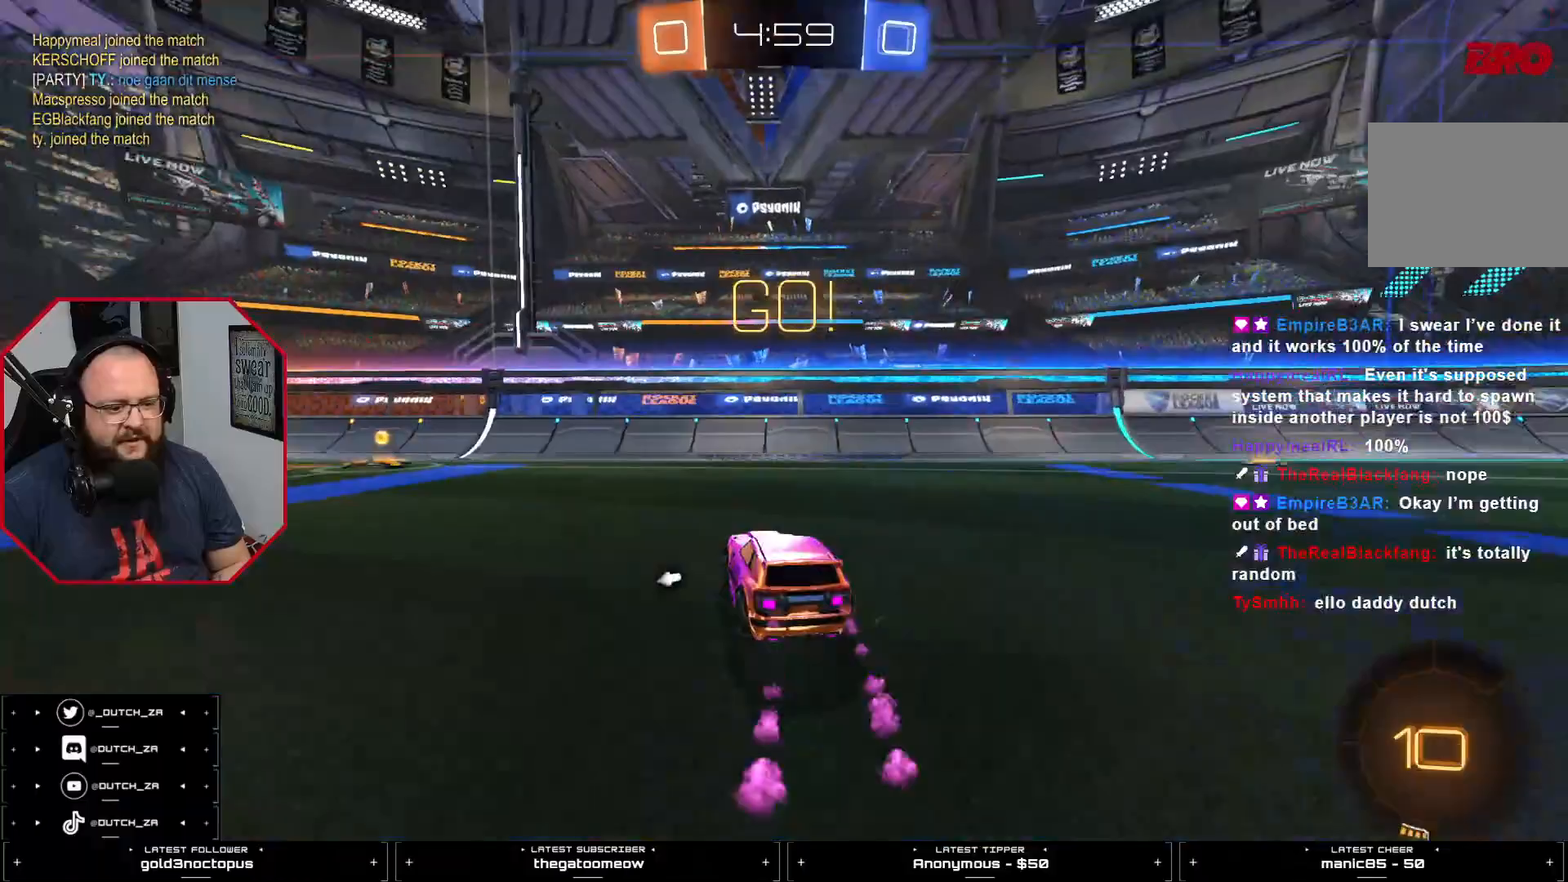
{"buttons": ["R2"], "left_stick": "center", "right_stick": "center", "events": [[317, "CIRCLE", "up"]]}